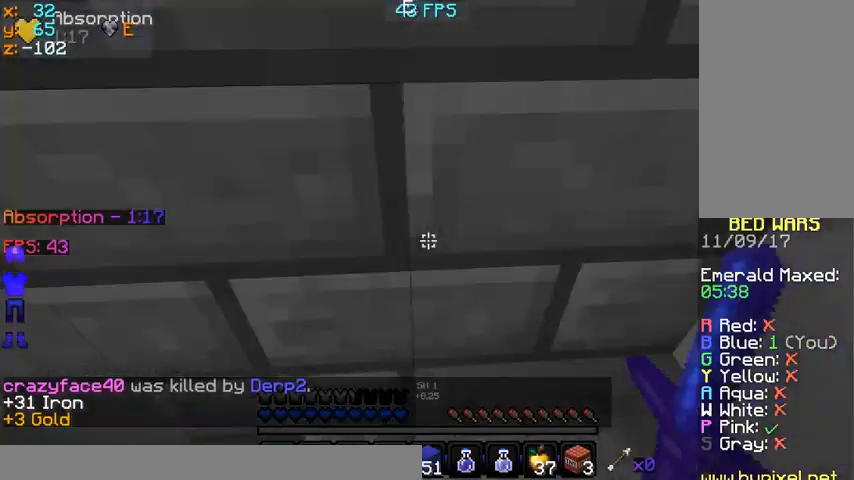
Gameplay with keyboard and mouse; each line is a JSON object with the keys and mouse buttons held at the frame after it. "events" lists presses ("down") and releases ("up") of "a", "d", "s", "space", "w", "mouse_left" and "mouse_right" between this image and that frame as [ms after this image, input, new state], when the widget could be followed in between. "mouse_left", "mouse_right" = the "left", "right" buttons of the "mouse" list. No other keys are recorded. Fast repeated clicks can show as one long hold. Mouse movement is not recorded.
{"keys": ["d", "w"], "mouse": [], "events": [[33, "w", "down"], [100, "d", "down"]]}
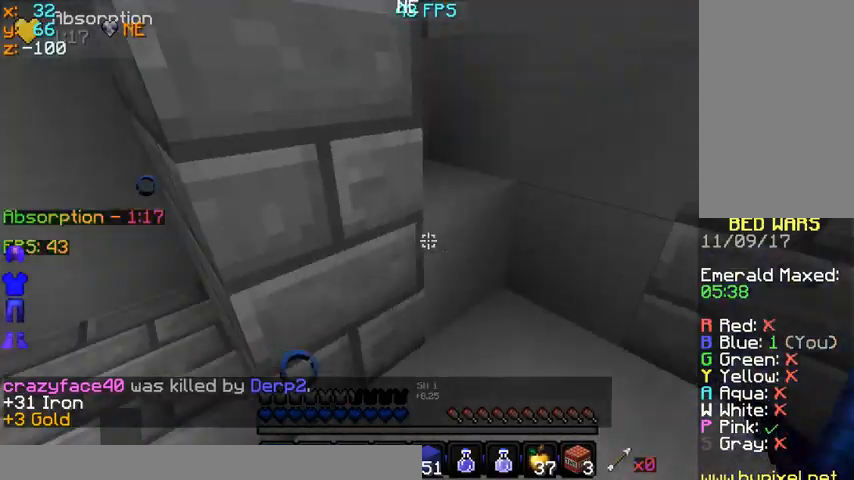
{"keys": ["d", "space", "w"], "mouse": [], "events": [[33, "d", "up"], [233, "space", "down"], [367, "d", "down"]]}
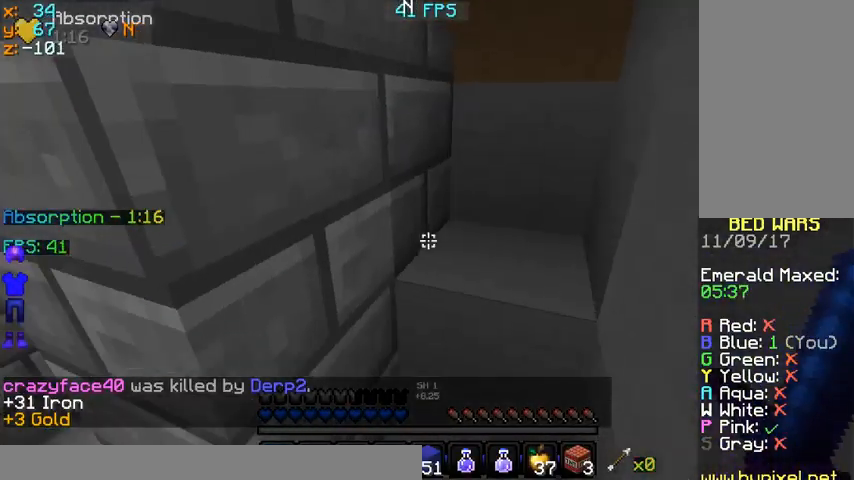
{"keys": ["d", "w"], "mouse": [], "events": [[500, "space", "up"]]}
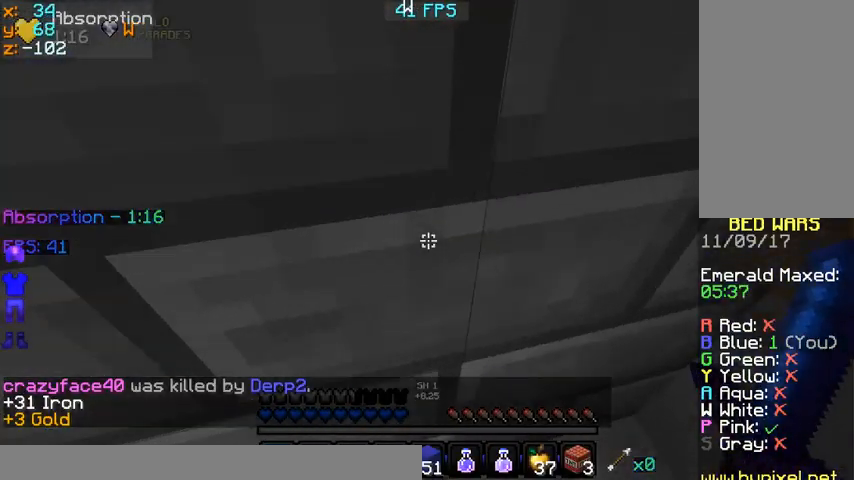
{"keys": ["d", "s"], "mouse": [], "events": [[100, "w", "up"], [300, "s", "down"]]}
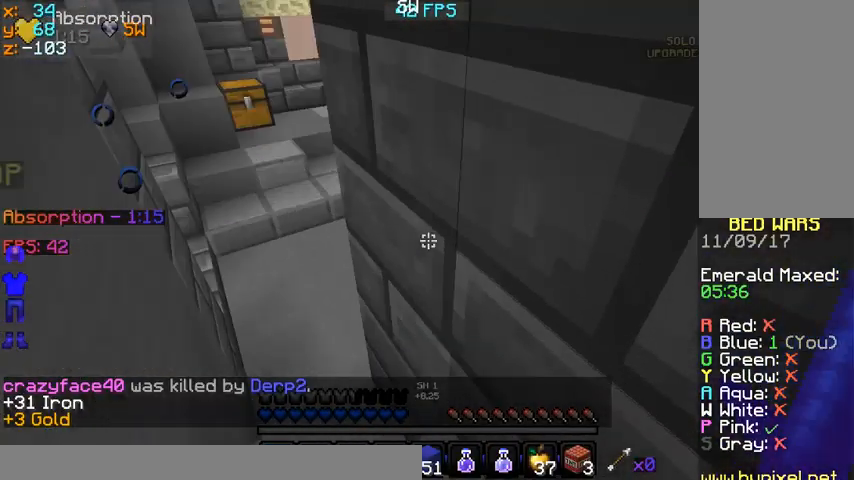
{"keys": [], "mouse": [], "events": [[300, "d", "up"], [367, "s", "up"]]}
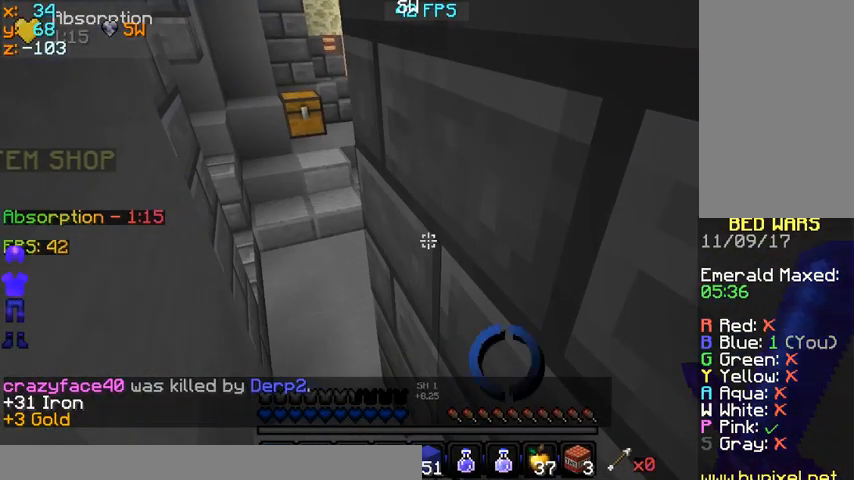
{"keys": [], "mouse": [], "events": []}
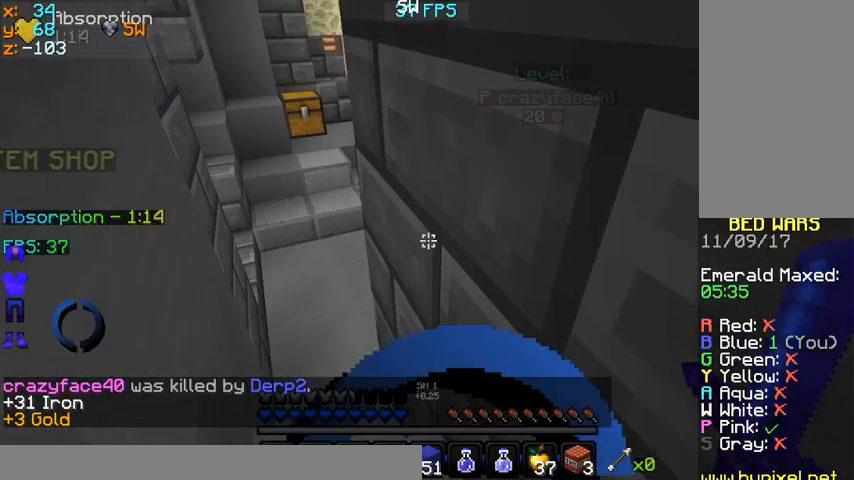
{"keys": [], "mouse": [], "events": []}
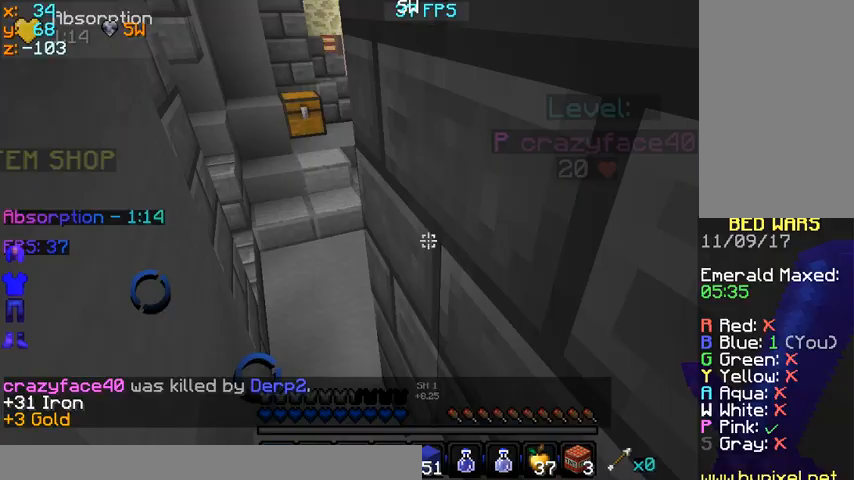
{"keys": [], "mouse": [], "events": []}
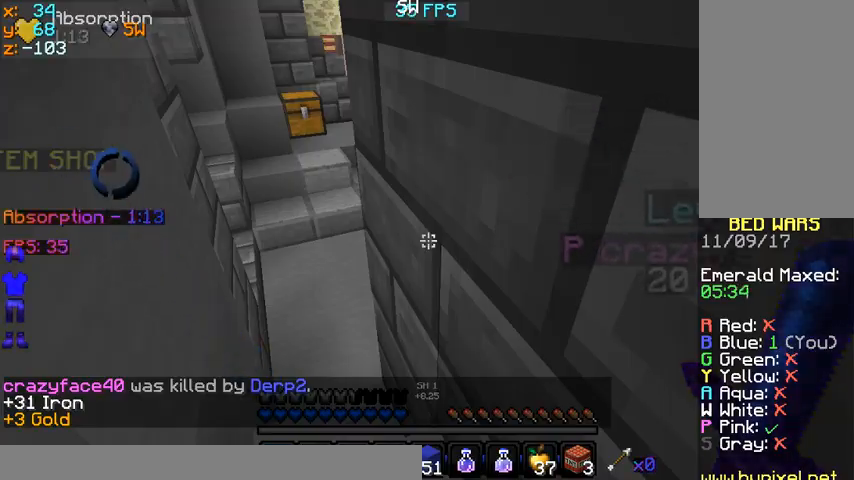
{"keys": [], "mouse": [], "events": []}
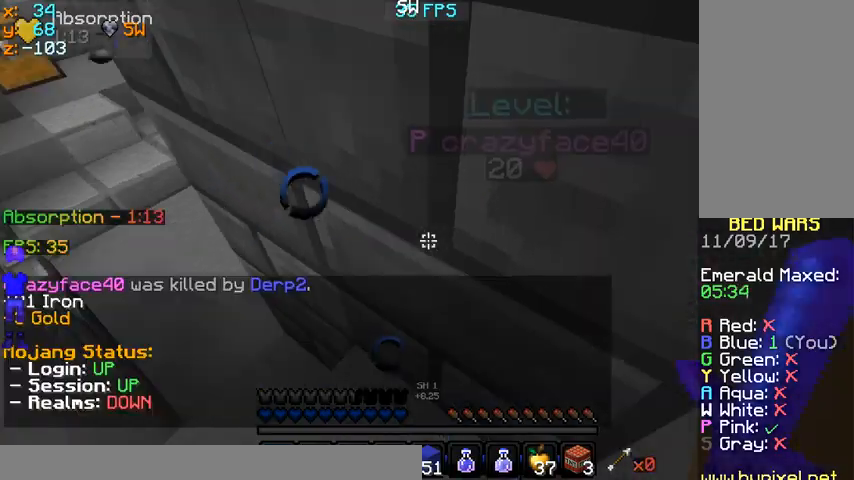
{"keys": [], "mouse": [], "events": []}
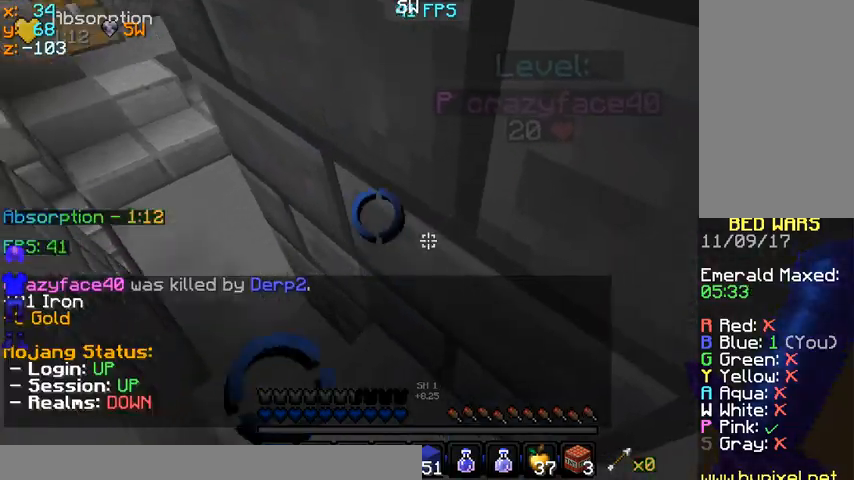
{"keys": [], "mouse": [], "events": []}
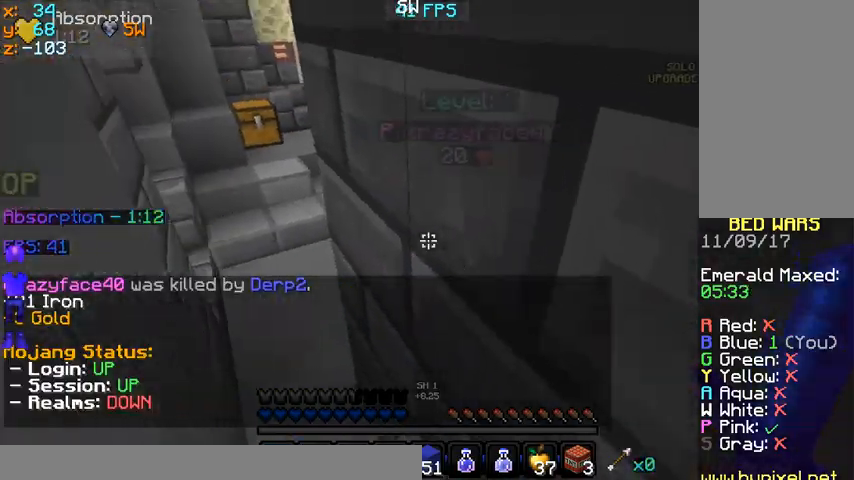
{"keys": ["a", "w"], "mouse": [], "events": [[33, "w", "down"], [100, "a", "down"]]}
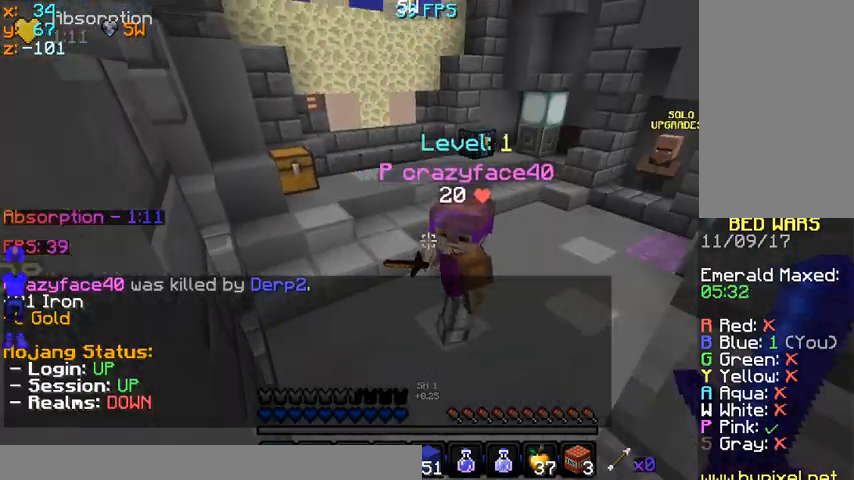
{"keys": ["a"], "mouse": ["left"], "events": [[100, "mouse_left", "down"], [200, "mouse_left", "up"], [200, "w", "up"], [233, "a", "up"], [300, "a", "down"], [300, "mouse_left", "down"], [333, "mouse_left", "up"], [400, "mouse_left", "down"]]}
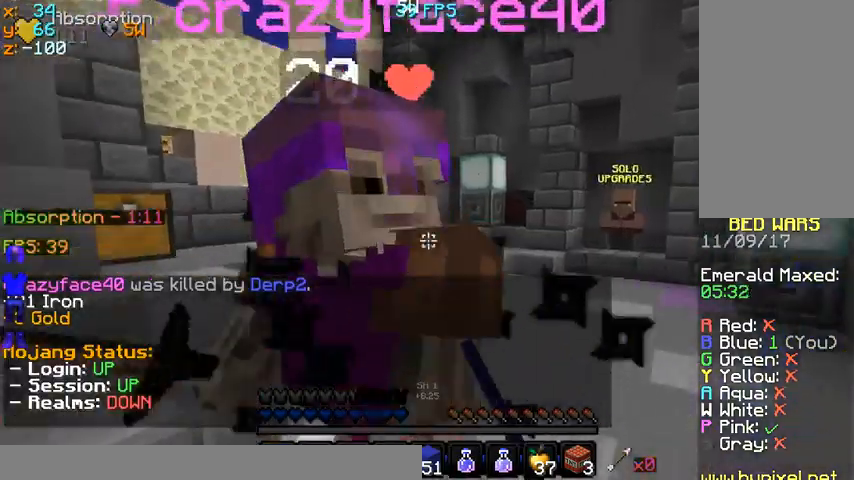
{"keys": ["w"], "mouse": ["left"], "events": [[133, "mouse_left", "up"], [300, "a", "up"], [300, "mouse_left", "down"], [333, "mouse_left", "up"], [500, "mouse_left", "down"], [500, "w", "down"]]}
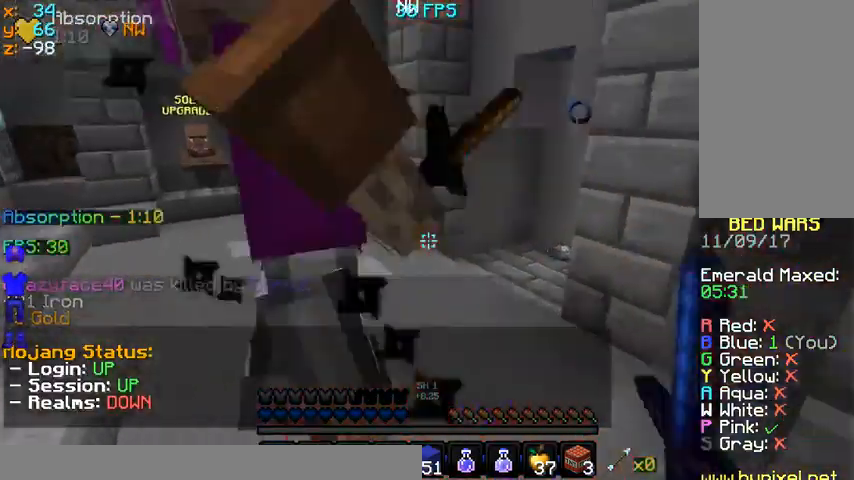
{"keys": ["d", "w"], "mouse": [], "events": [[133, "mouse_left", "up"], [167, "mouse_left", "down"], [200, "mouse_left", "up"], [267, "d", "down"], [267, "mouse_left", "down"], [300, "mouse_left", "up"]]}
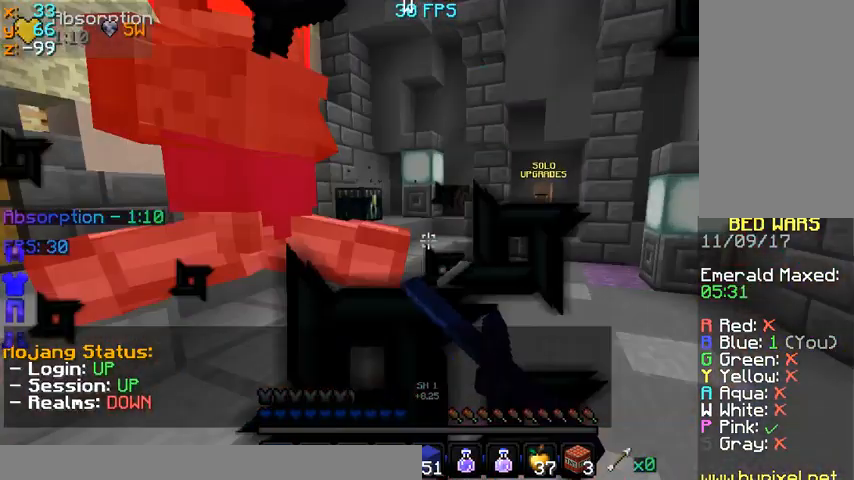
{"keys": ["d", "w"], "mouse": [], "events": [[167, "mouse_left", "down"], [167, "w", "up"], [200, "mouse_left", "up"], [200, "w", "down"], [300, "mouse_left", "down"], [367, "mouse_left", "up"]]}
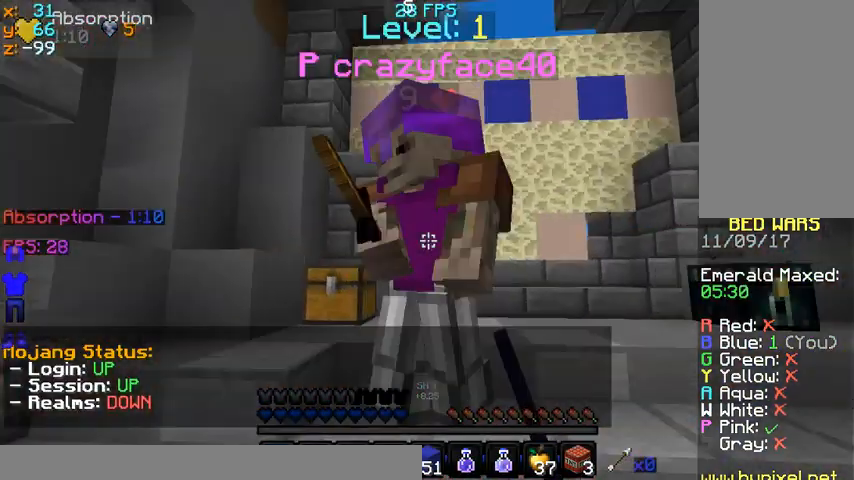
{"keys": ["a", "w"], "mouse": ["left"], "events": [[167, "mouse_left", "down"], [167, "w", "up"], [267, "mouse_left", "up"], [400, "a", "down"], [400, "d", "up"], [400, "w", "down"], [433, "mouse_left", "down"]]}
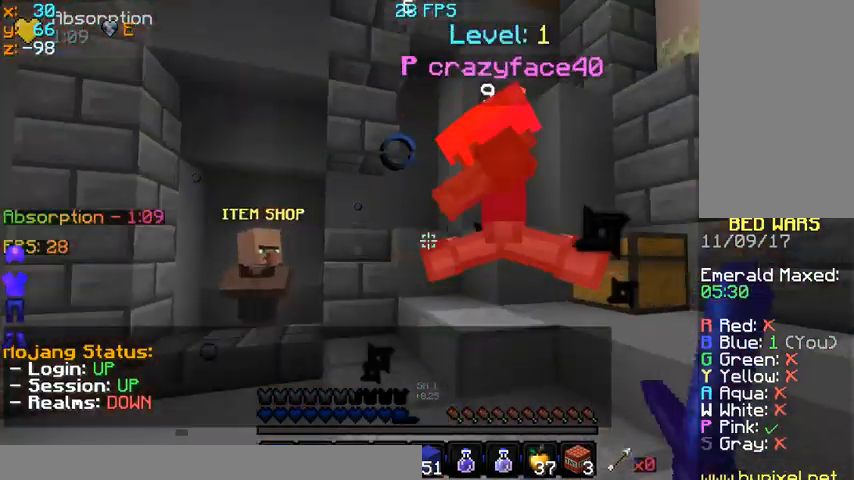
{"keys": ["a", "w"], "mouse": ["left"], "events": [[433, "mouse_left", "up"], [500, "mouse_left", "down"]]}
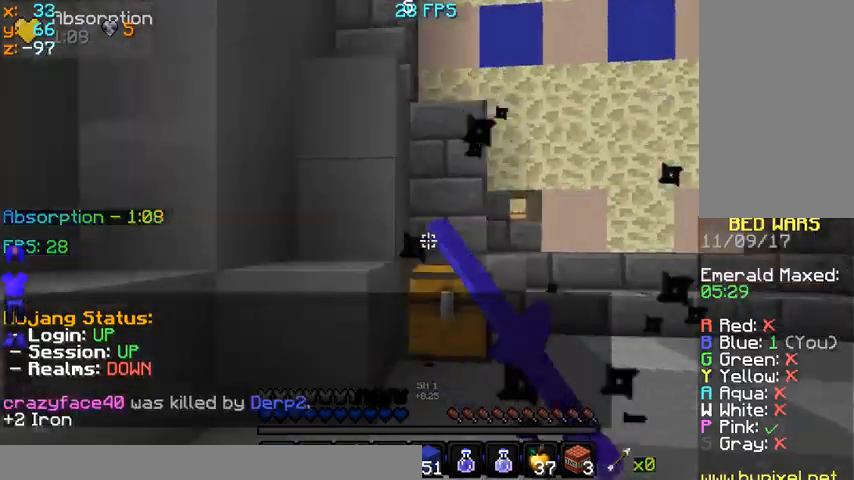
{"keys": ["space", "w"], "mouse": ["left"], "events": [[33, "mouse_left", "up"], [100, "mouse_left", "down"], [167, "a", "up"], [200, "mouse_left", "up"], [400, "mouse_left", "down"], [500, "space", "down"]]}
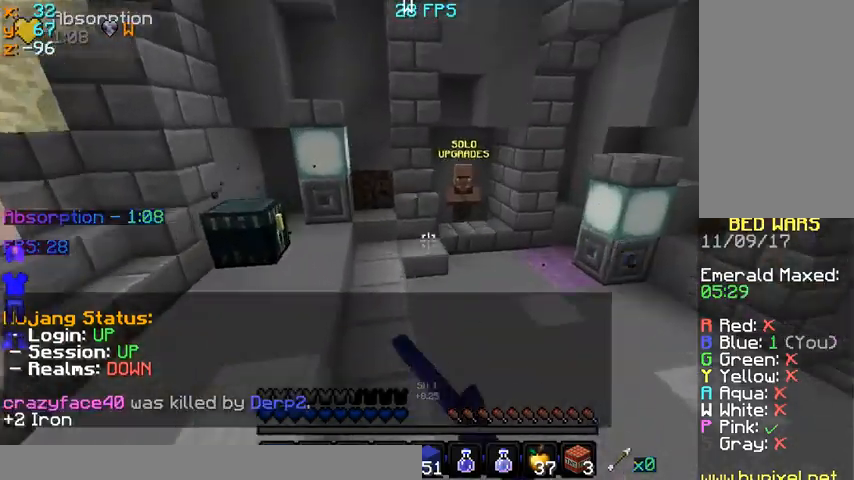
{"keys": ["w"], "mouse": [], "events": [[67, "mouse_left", "up"], [467, "space", "up"]]}
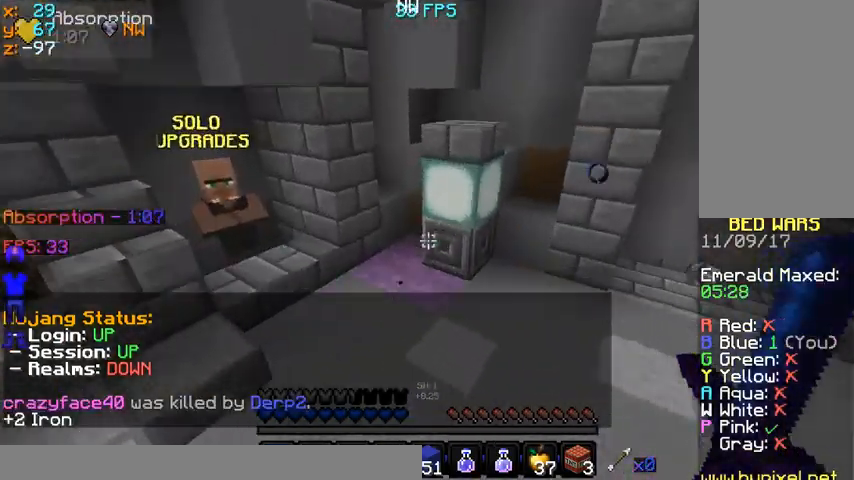
{"keys": ["w"], "mouse": [], "events": []}
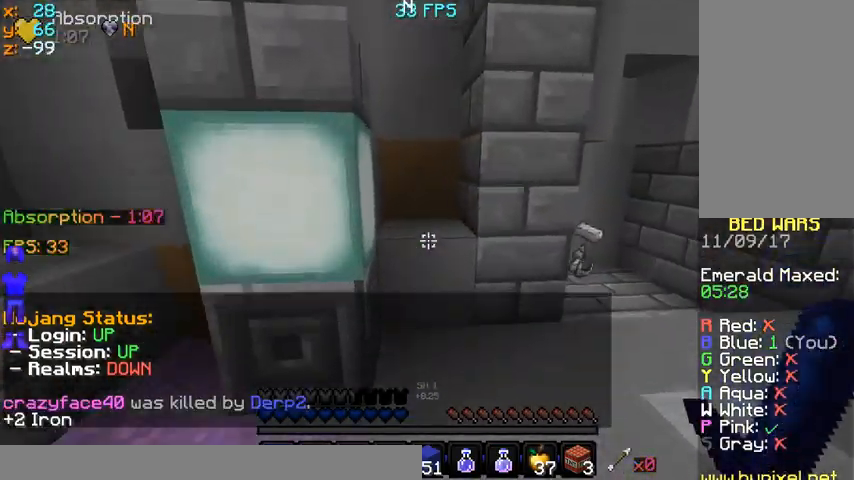
{"keys": ["w"], "mouse": [], "events": [[200, "space", "down"], [500, "space", "up"]]}